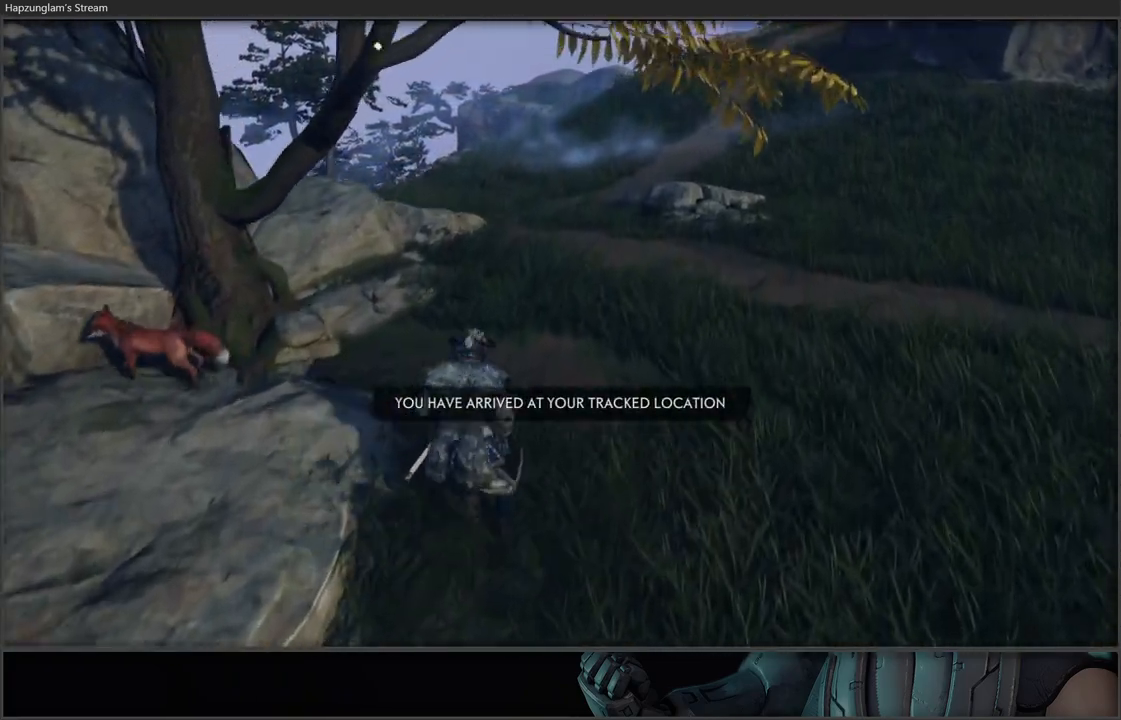
Gameplay with a controller (Xbox layout); each line is a JSON object with the inputs held at the frame after it. "events" lists button and stick changes between this image and that frame as [ms after this image, input, new state], when the widget could be followed in between.
{"buttons": [], "left_stick": "center", "right_stick": "left", "events": [[333, "left_stick", "center"], [500, "right_stick", "left"]]}
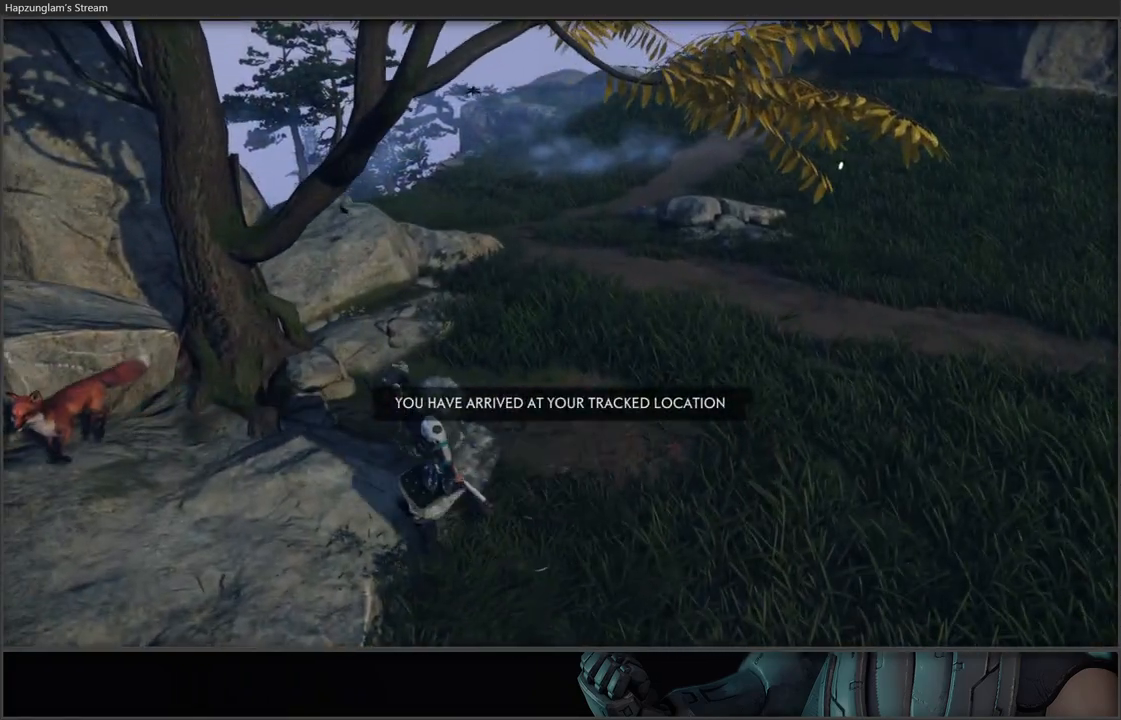
{"buttons": [], "left_stick": "left", "right_stick": "left", "events": [[267, "left_stick", "left"]]}
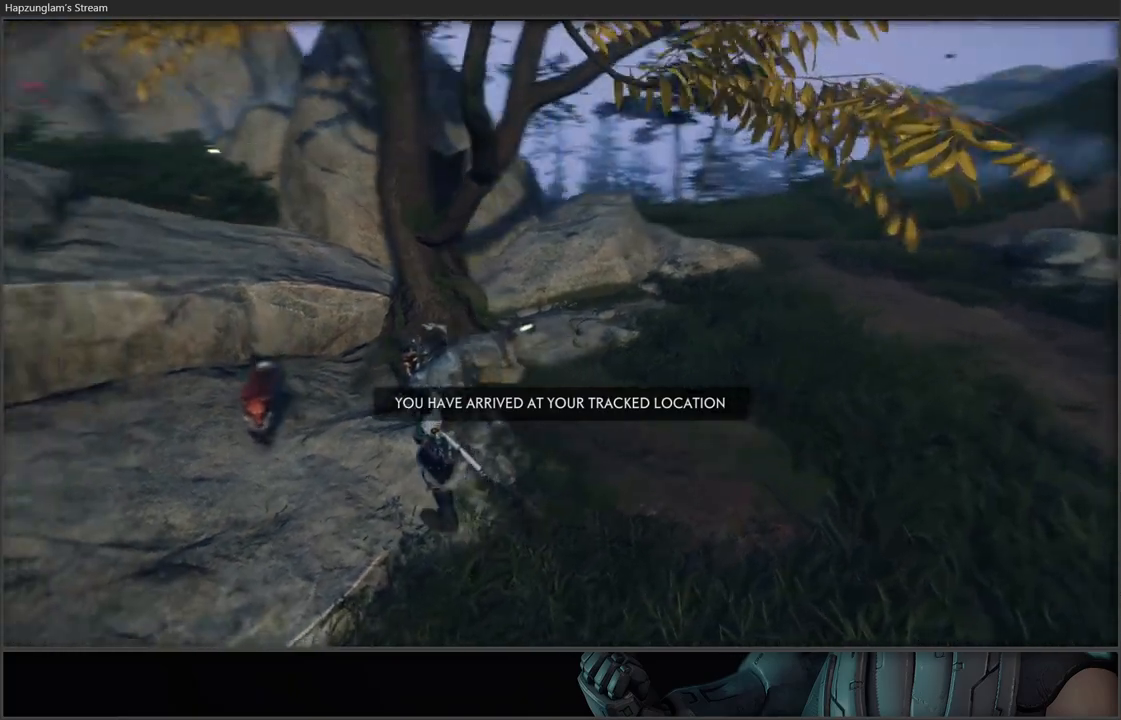
{"buttons": [], "left_stick": "down", "right_stick": "down-right", "events": [[17, "left_stick", "center"], [33, "right_stick", "center"], [233, "left_stick", "down"], [450, "right_stick", "down-right"]]}
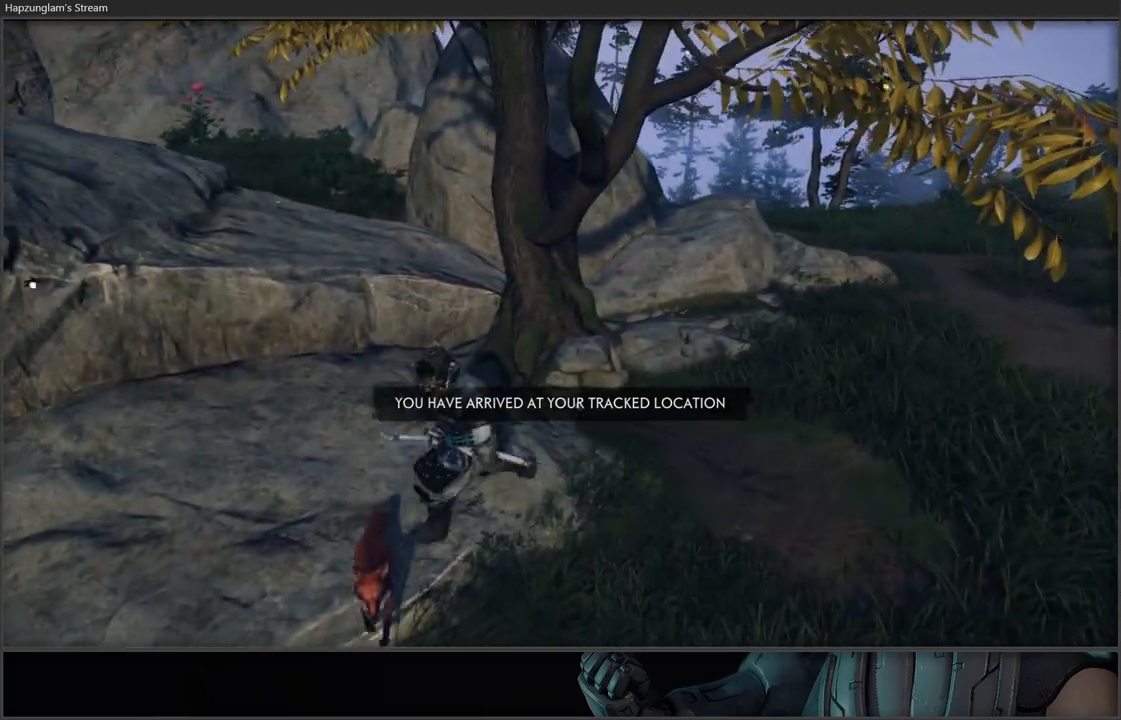
{"buttons": [], "left_stick": "down", "right_stick": "right", "events": [[333, "right_stick", "right"]]}
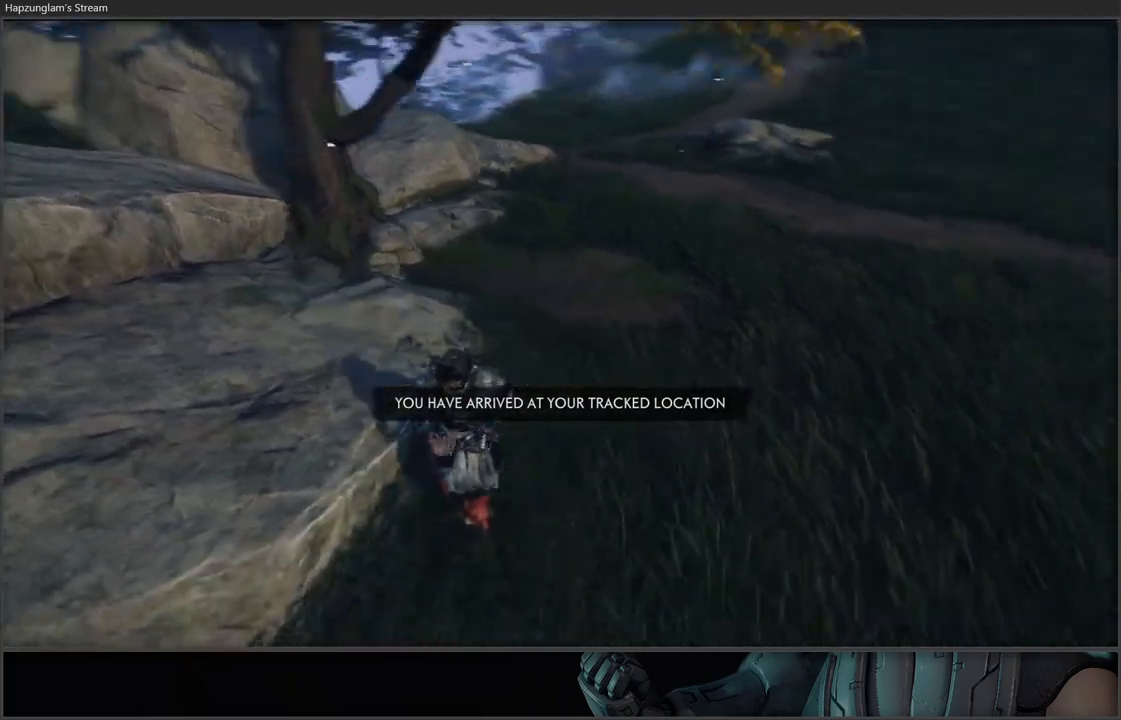
{"buttons": [], "left_stick": "center", "right_stick": "center", "events": [[267, "left_stick", "center"], [300, "right_stick", "center"]]}
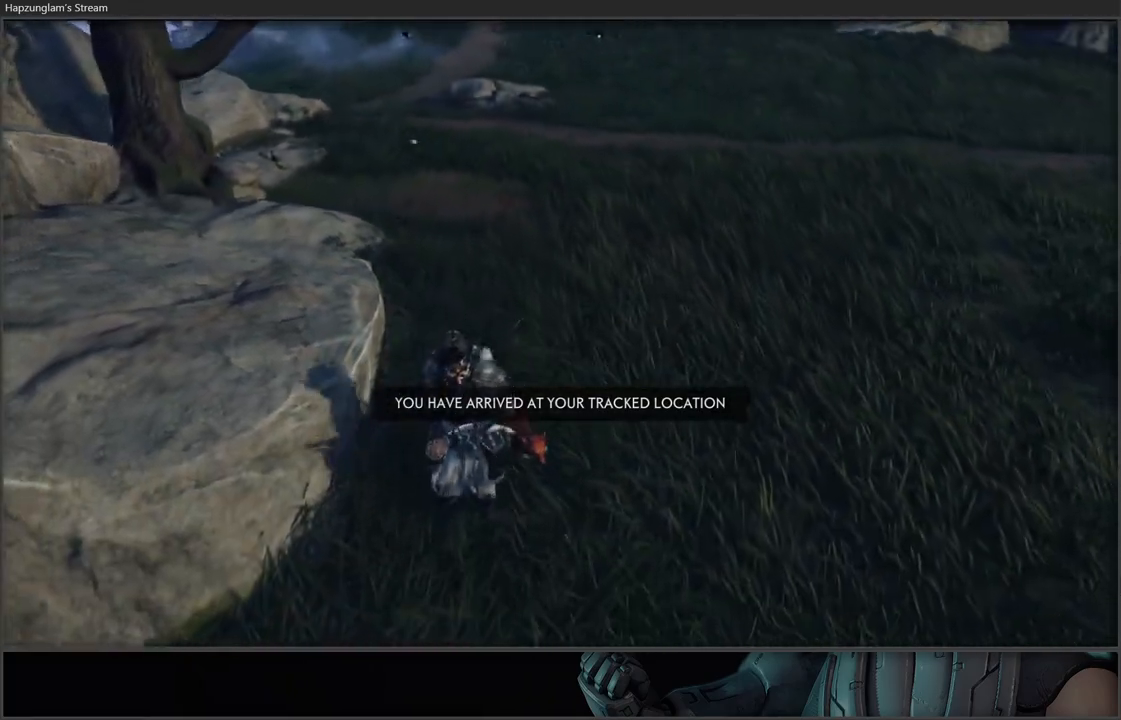
{"buttons": [], "left_stick": "down-right", "right_stick": "right", "events": [[17, "left_stick", "down-left"], [117, "right_stick", "right"], [200, "left_stick", "down"], [317, "left_stick", "down-right"]]}
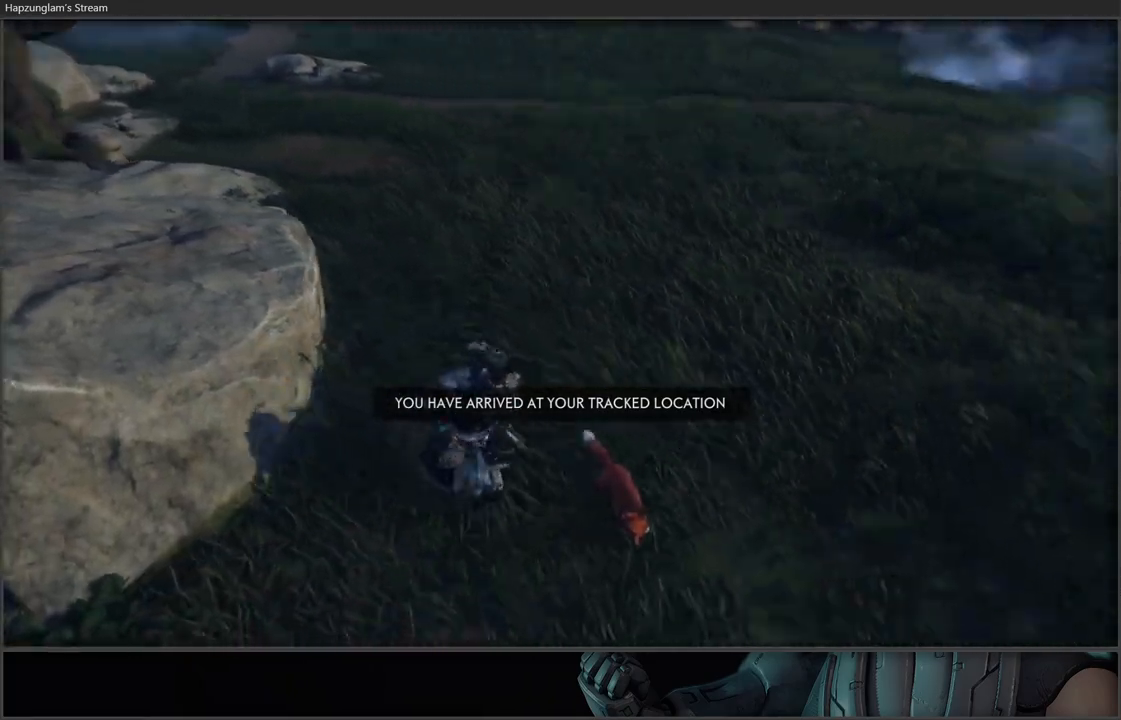
{"buttons": [], "left_stick": "down-right", "right_stick": "center", "events": [[317, "right_stick", "center"]]}
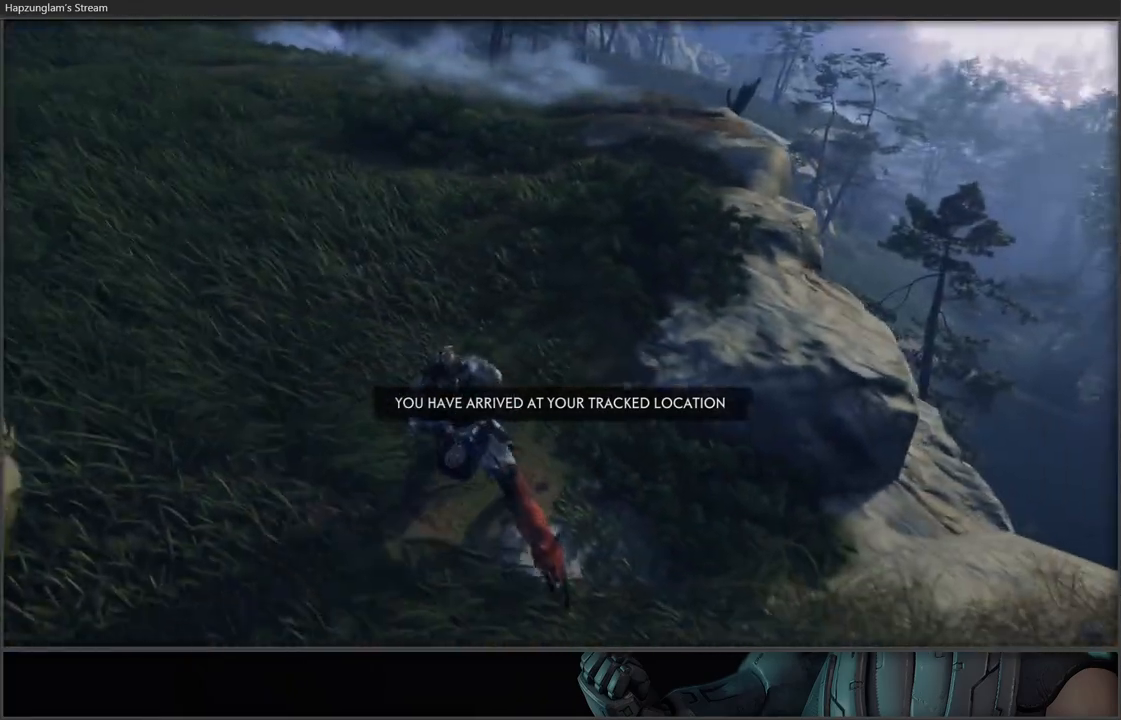
{"buttons": [], "left_stick": "down-right", "right_stick": "right", "events": [[150, "right_stick", "right"]]}
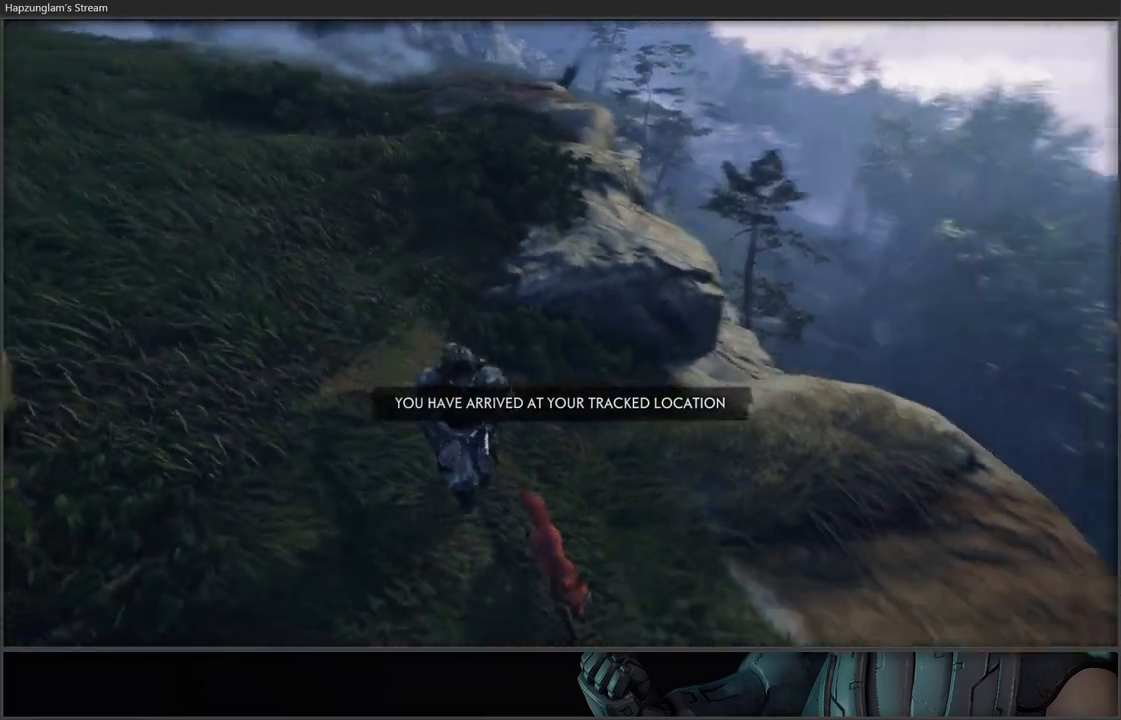
{"buttons": [], "left_stick": "up-right", "right_stick": "right", "events": [[367, "left_stick", "right"], [467, "left_stick", "up-right"]]}
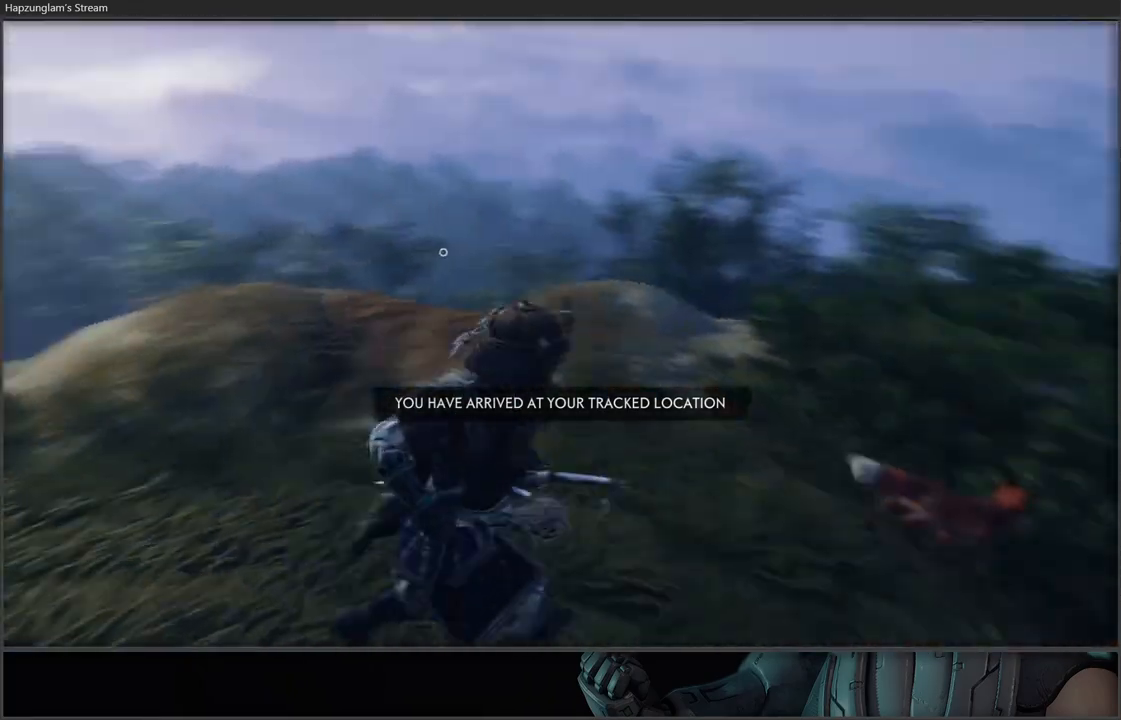
{"buttons": [], "left_stick": "up", "right_stick": "down", "events": [[300, "right_stick", "center"], [317, "left_stick", "up"], [500, "right_stick", "down"]]}
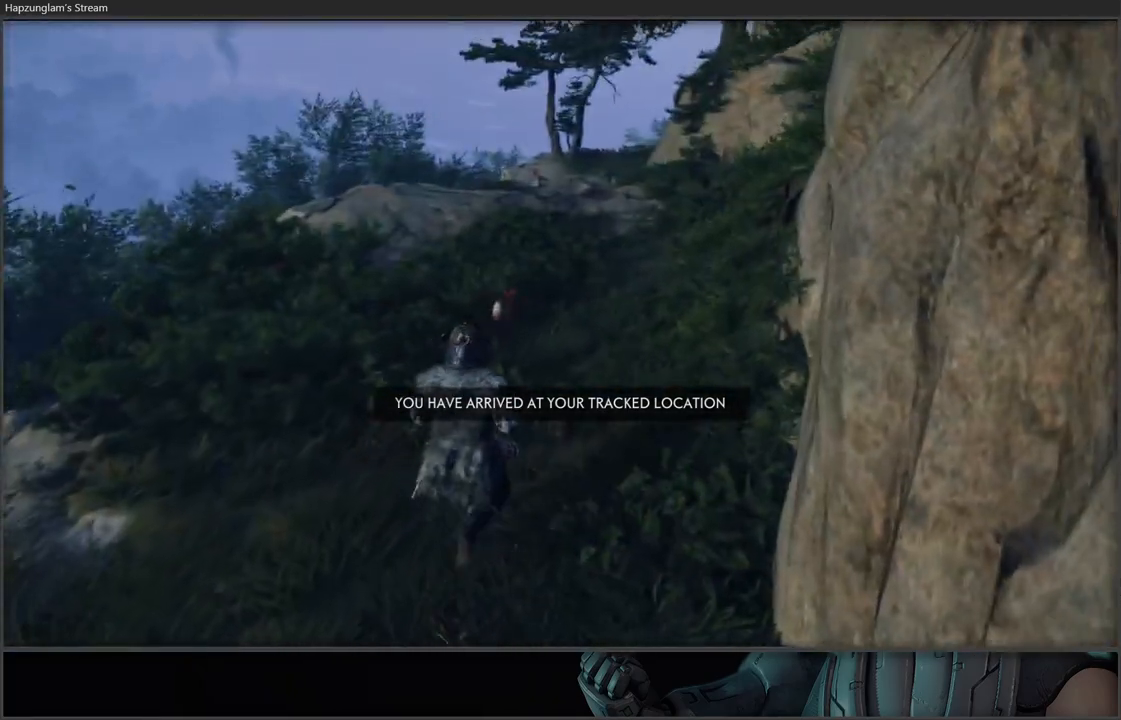
{"buttons": [], "left_stick": "up", "right_stick": "center", "events": [[233, "right_stick", "center"], [300, "right_stick", "up"], [333, "L3", "down"], [417, "right_stick", "center"], [450, "L3", "up"]]}
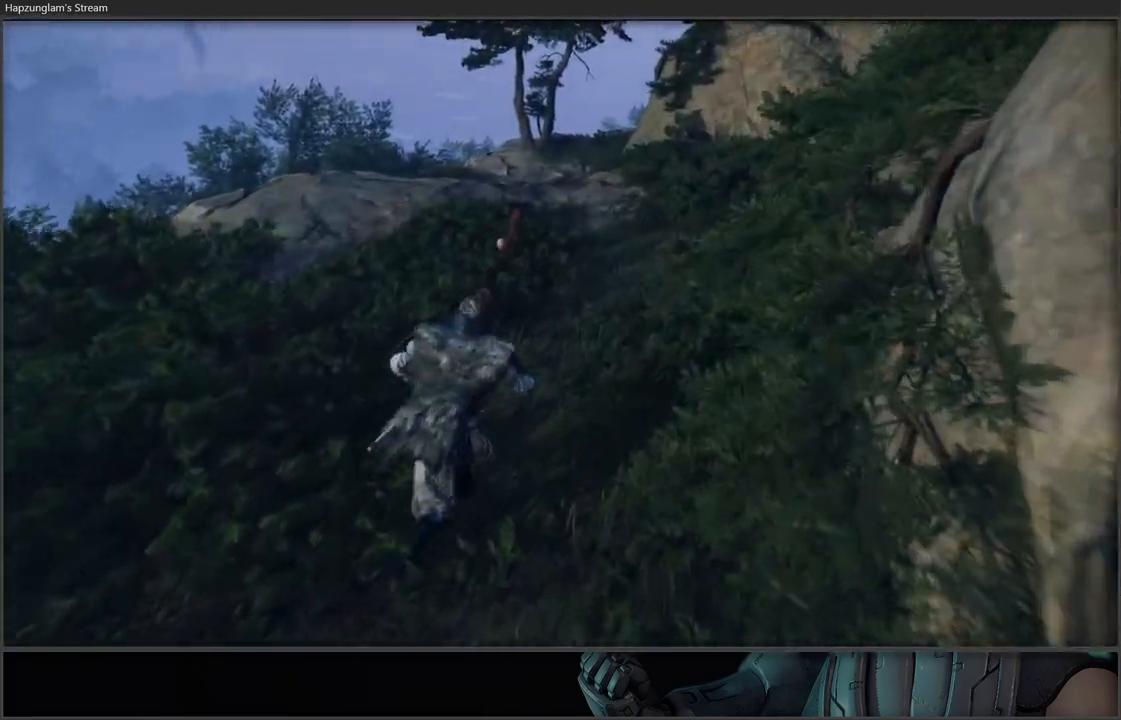
{"buttons": [], "left_stick": "up", "right_stick": "center", "events": []}
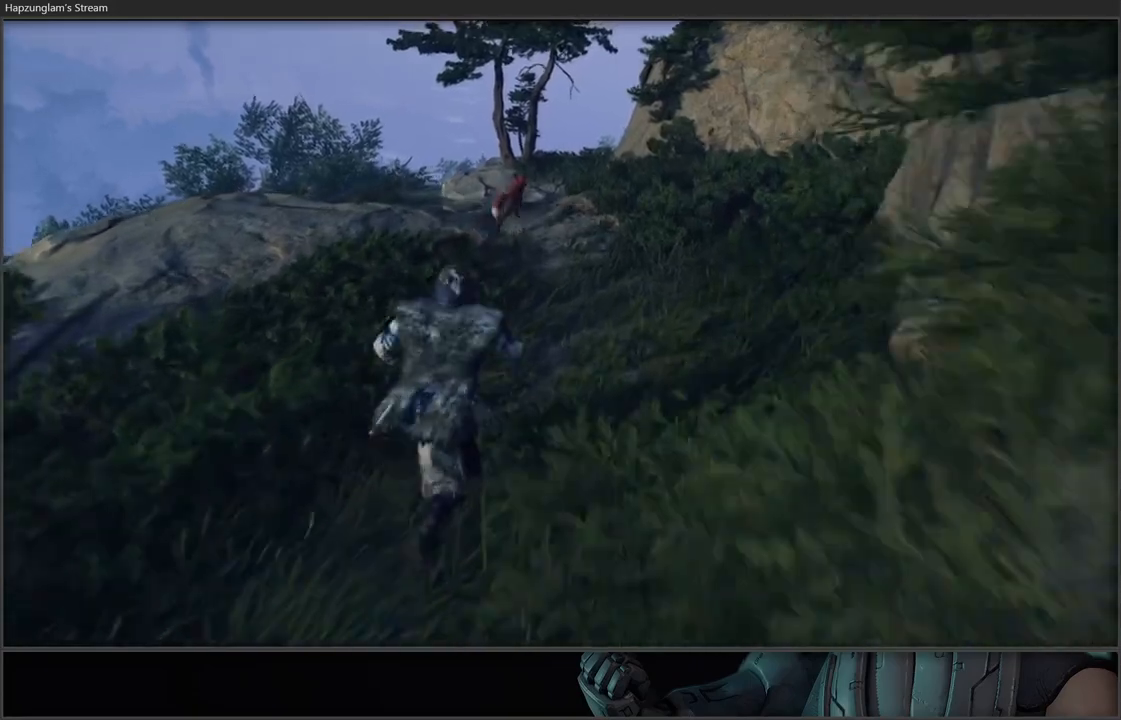
{"buttons": [], "left_stick": "up", "right_stick": "down", "events": [[167, "right_stick", "down"]]}
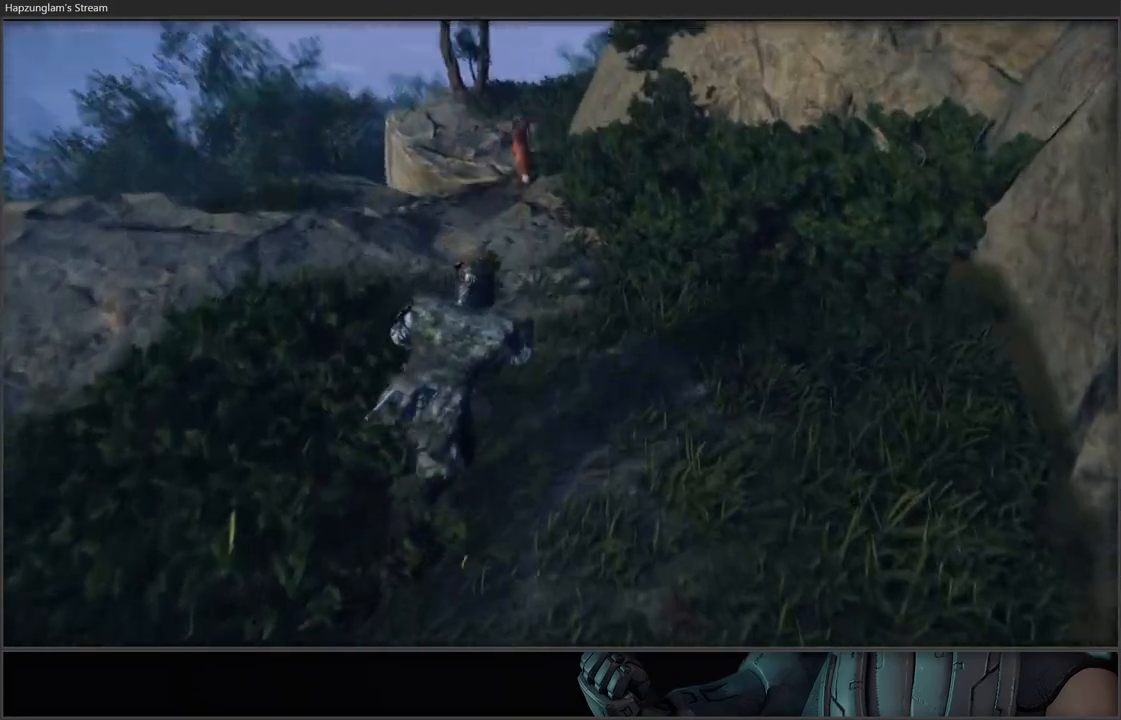
{"buttons": [], "left_stick": "up", "right_stick": "down", "events": [[17, "right_stick", "center"], [267, "right_stick", "down"]]}
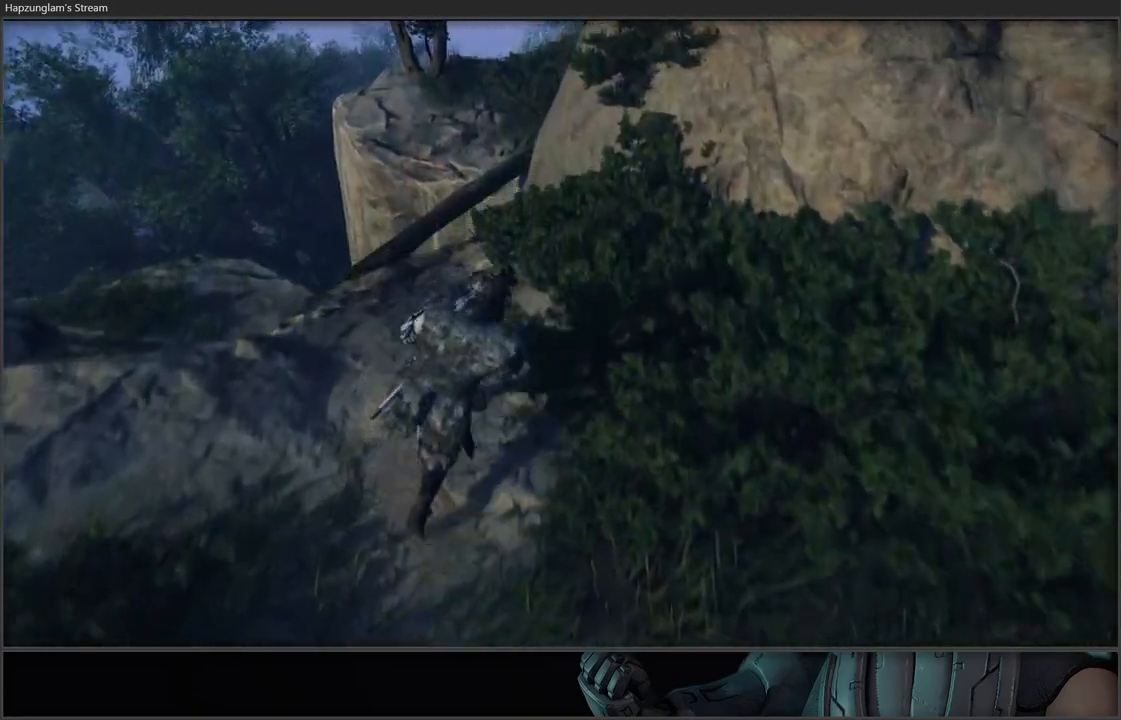
{"buttons": [], "left_stick": "up-right", "right_stick": "center", "events": [[367, "right_stick", "center"], [417, "left_stick", "up-right"]]}
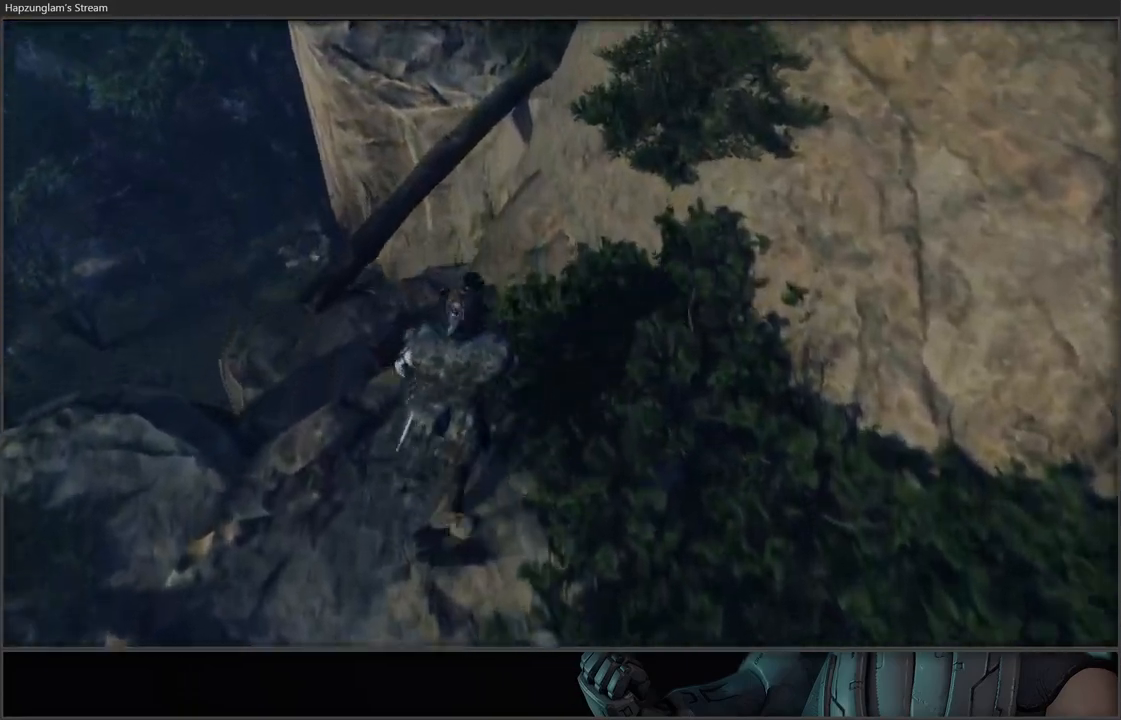
{"buttons": [], "left_stick": "up-left", "right_stick": "down", "events": [[17, "left_stick", "center"], [233, "left_stick", "up-left"], [417, "right_stick", "down"]]}
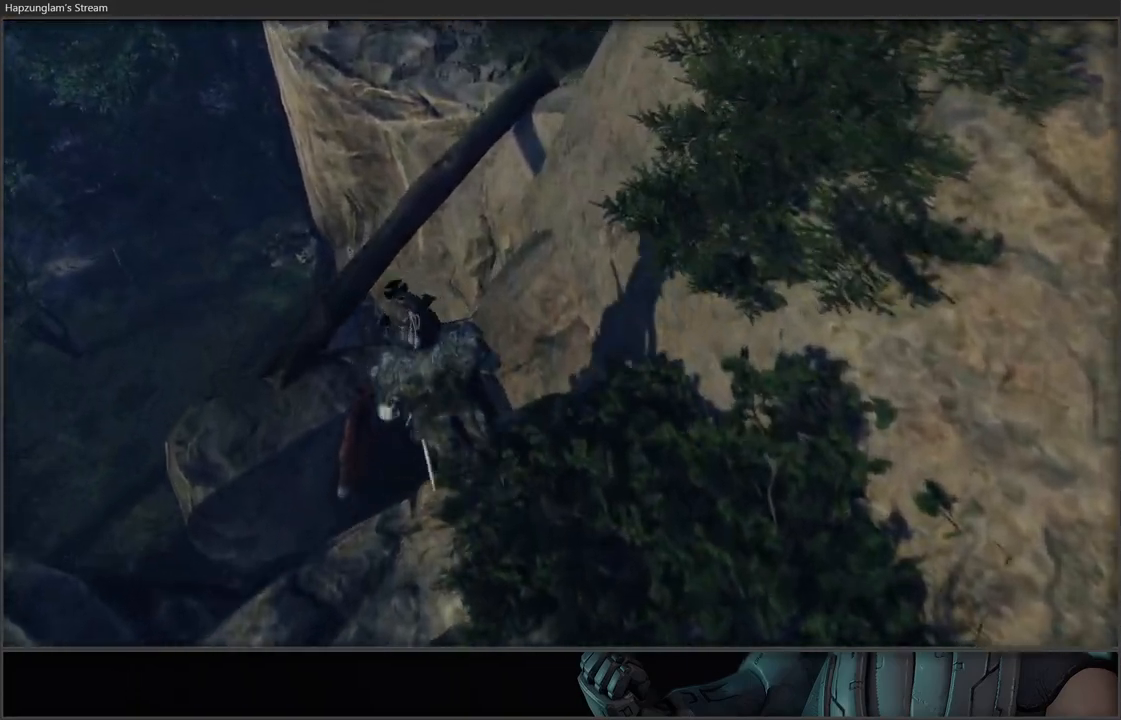
{"buttons": [], "left_stick": "center", "right_stick": "center", "events": [[50, "left_stick", "up"], [83, "right_stick", "center"], [200, "left_stick", "center"]]}
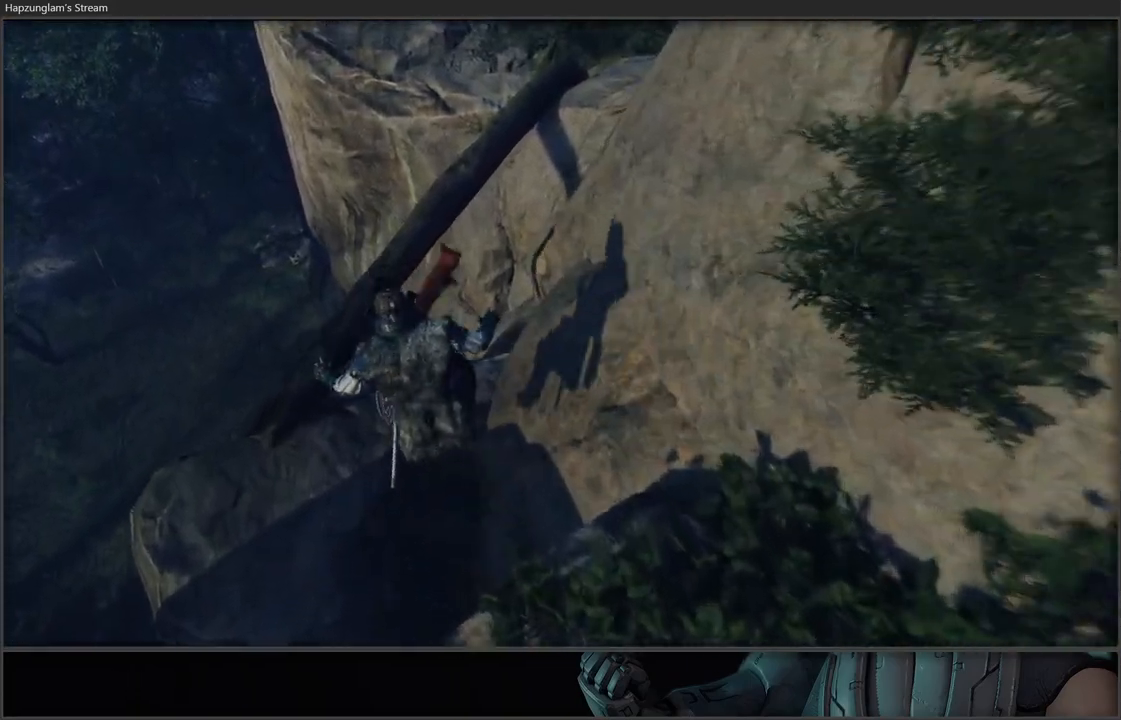
{"buttons": [], "left_stick": "down-left", "right_stick": "up-right", "events": [[317, "right_stick", "up-right"], [350, "left_stick", "down-left"]]}
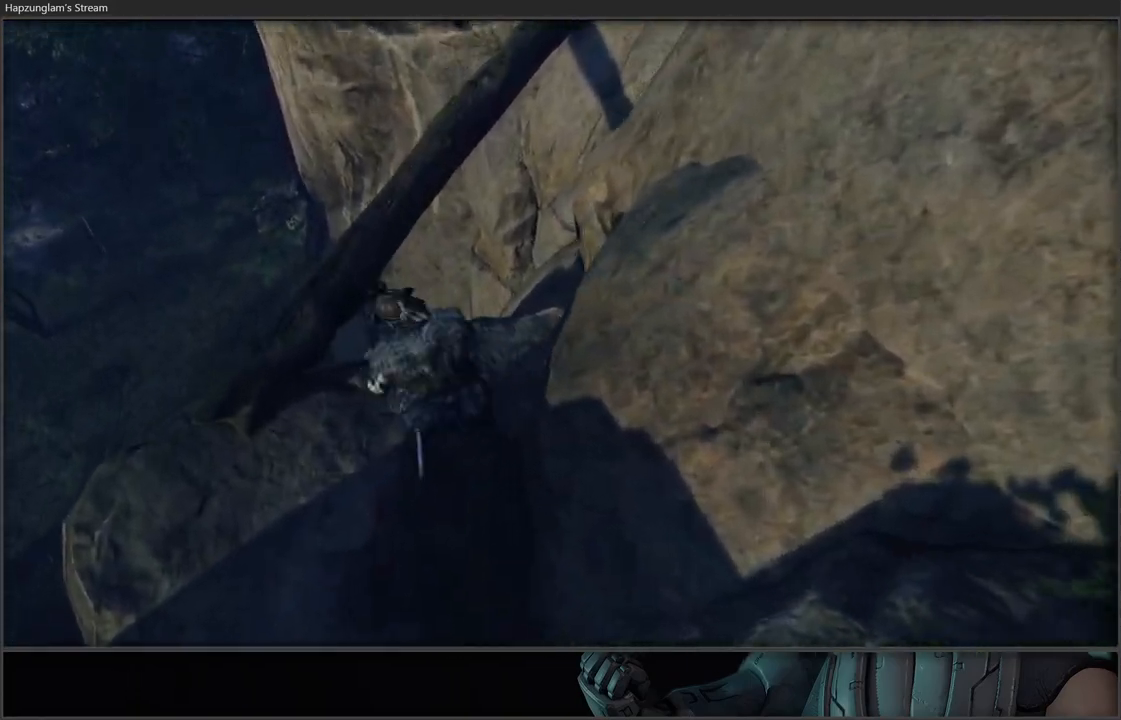
{"buttons": [], "left_stick": "left", "right_stick": "up-right", "events": [[83, "left_stick", "center"], [217, "right_stick", "center"], [367, "left_stick", "left"], [367, "right_stick", "up-right"]]}
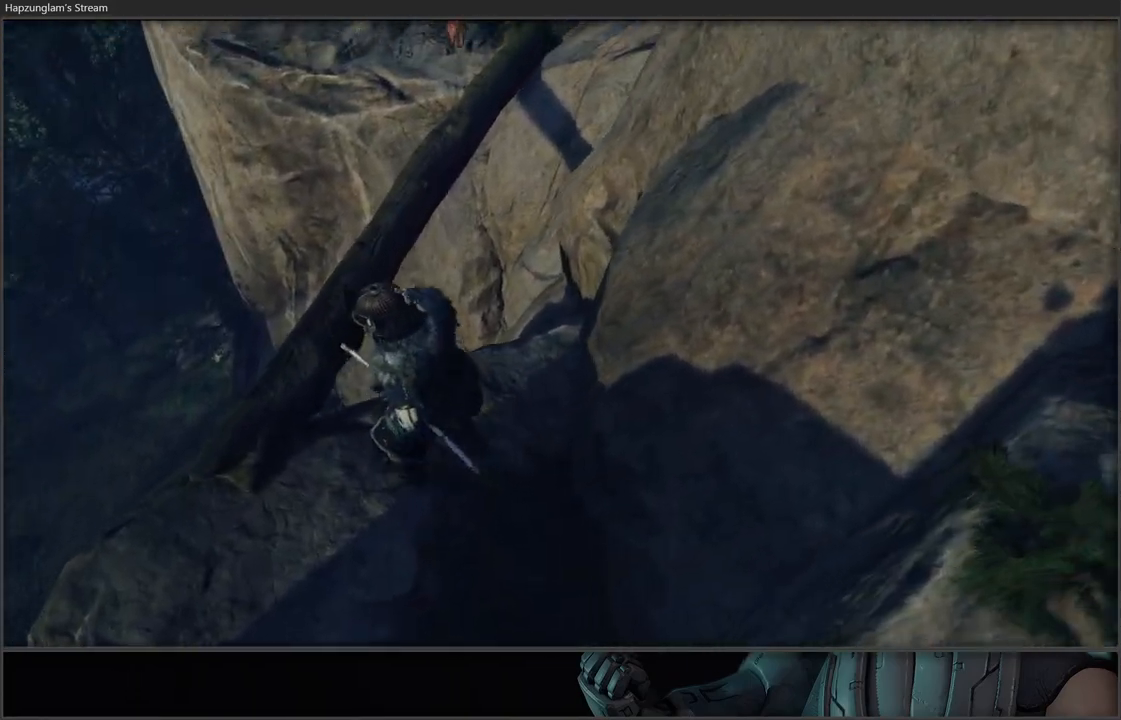
{"buttons": [], "left_stick": "up", "right_stick": "center", "events": [[83, "left_stick", "up-left"], [250, "left_stick", "up"], [283, "right_stick", "center"]]}
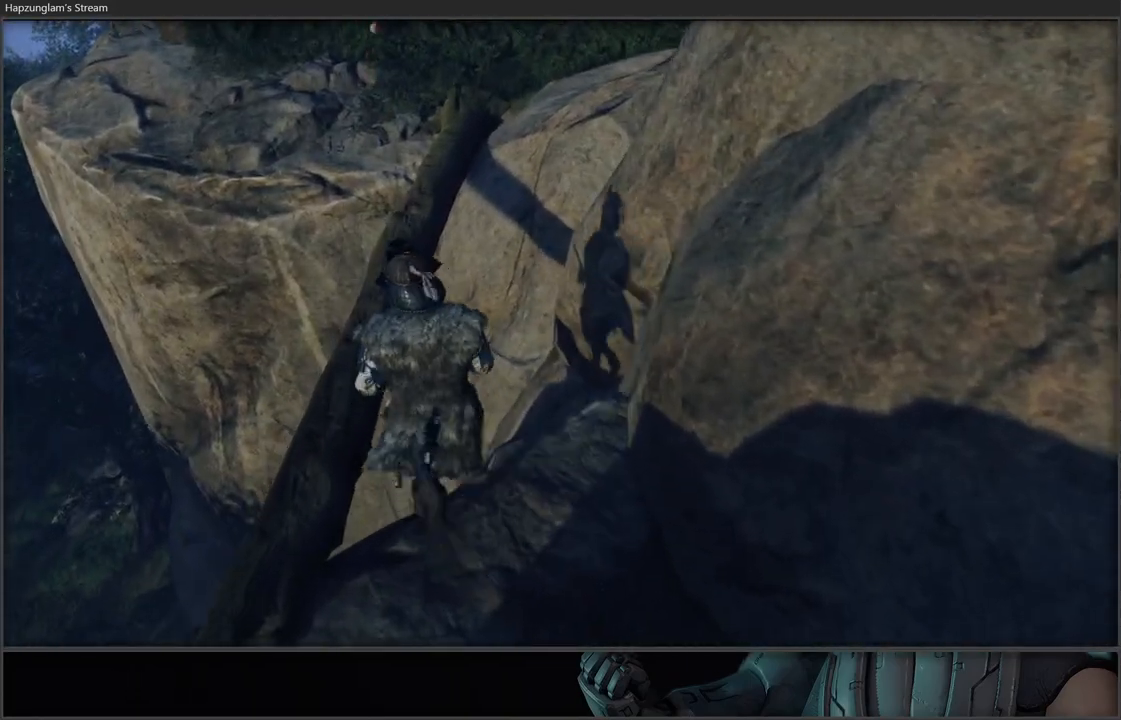
{"buttons": [], "left_stick": "up", "right_stick": "center", "events": [[100, "left_stick", "up-left"], [383, "left_stick", "up"]]}
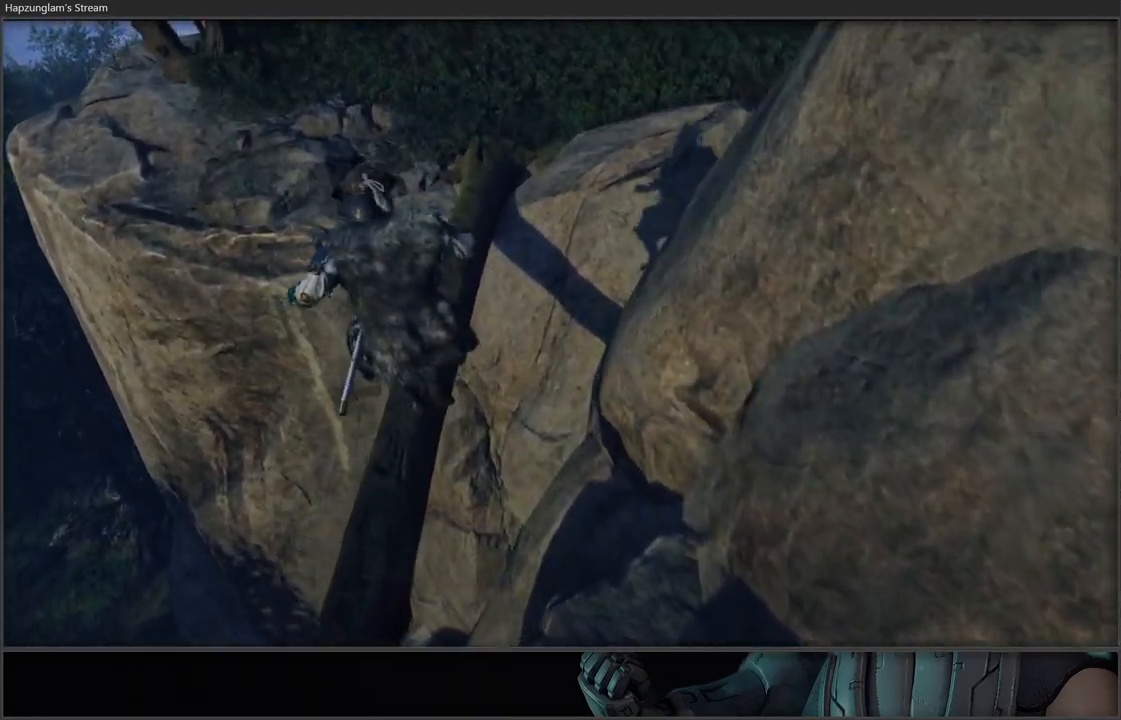
{"buttons": [], "left_stick": "up", "right_stick": "up-right", "events": [[133, "right_stick", "up-right"]]}
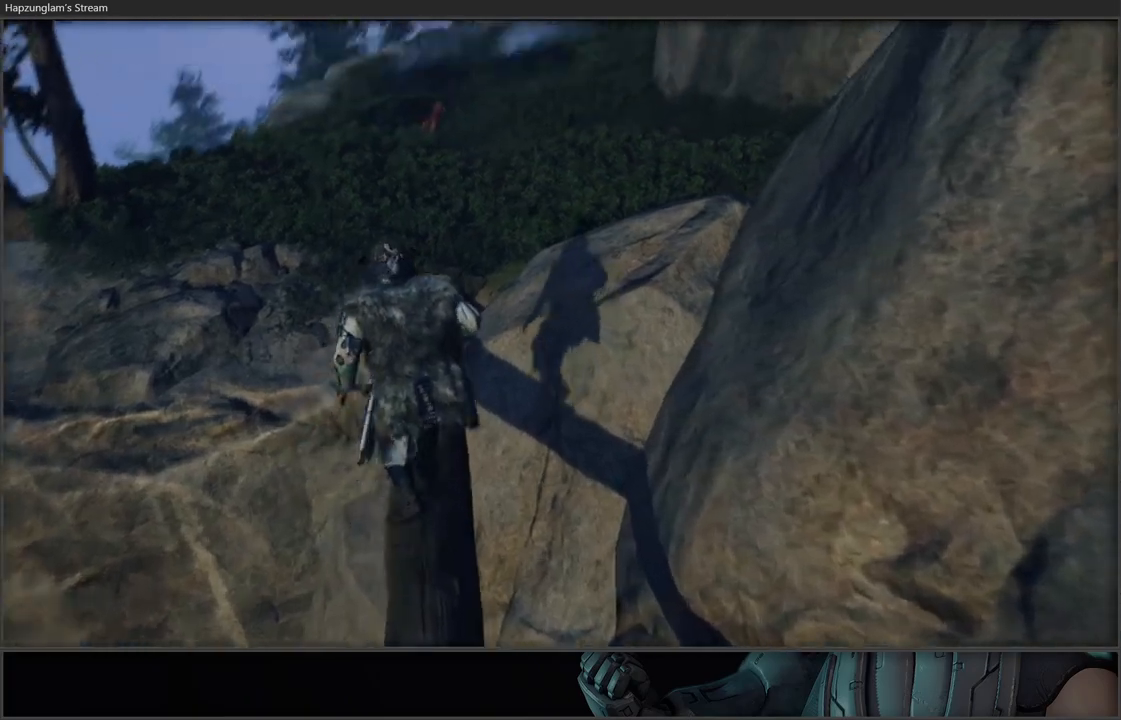
{"buttons": ["L3"], "left_stick": "up", "right_stick": "center", "events": [[50, "right_stick", "center"], [367, "L3", "down"]]}
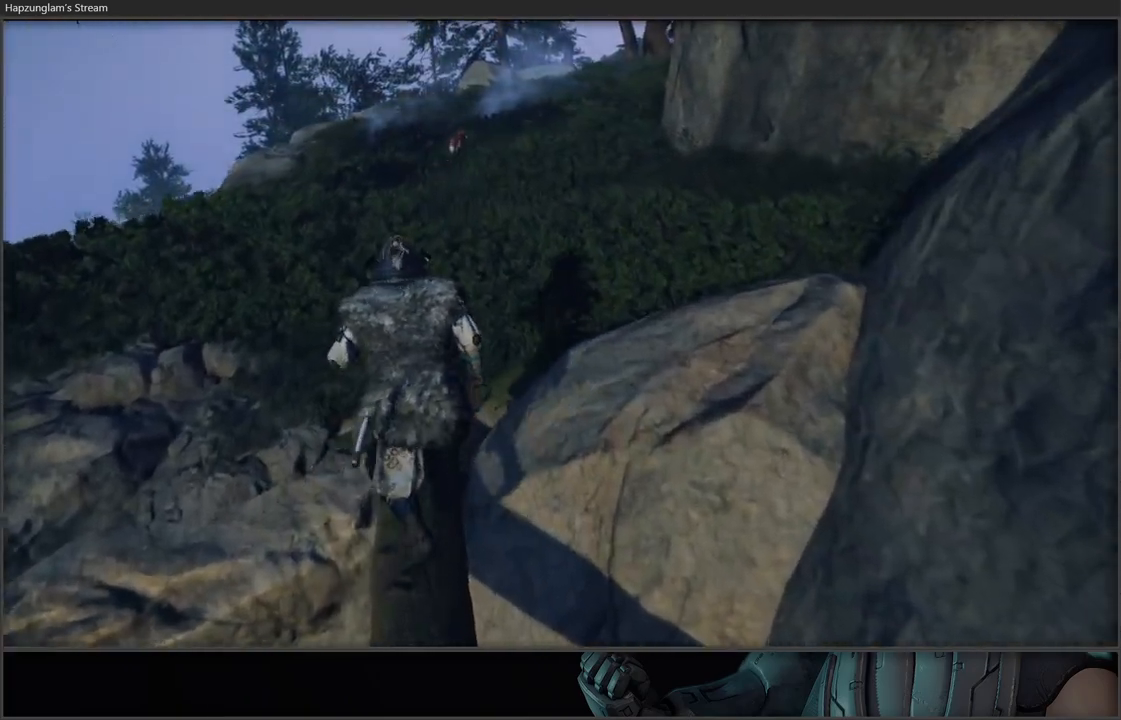
{"buttons": [], "left_stick": "up", "right_stick": "center", "events": [[33, "L3", "up"]]}
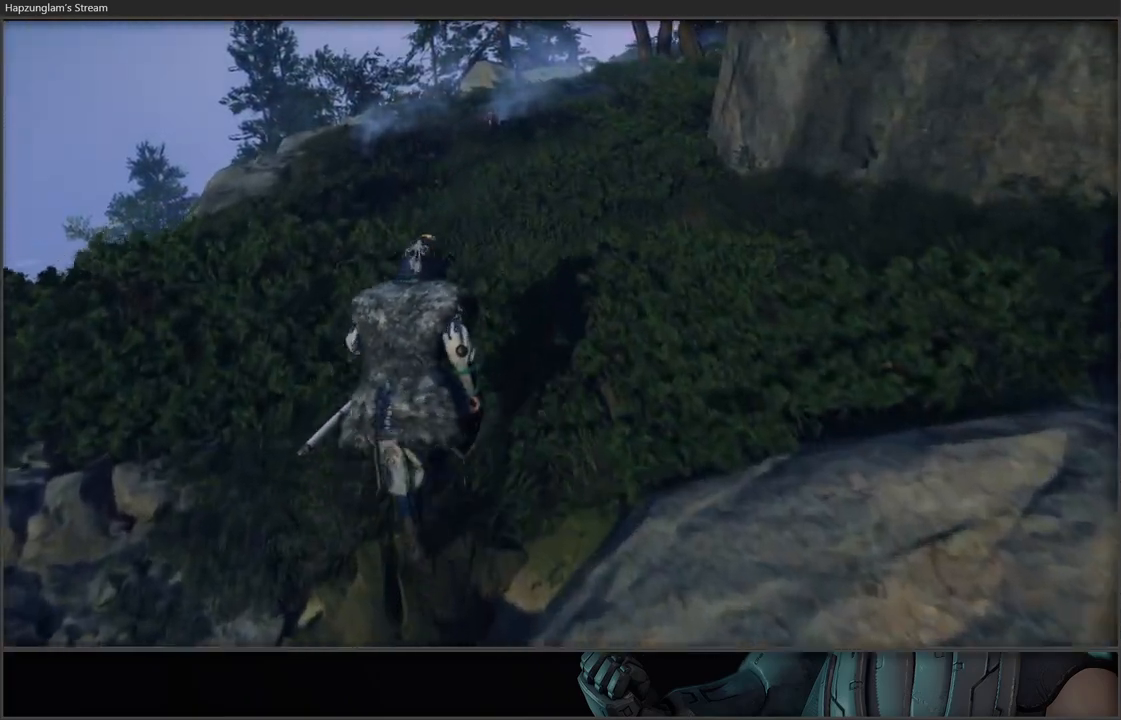
{"buttons": [], "left_stick": "up", "right_stick": "center", "events": [[283, "right_stick", "up-right"], [433, "right_stick", "center"]]}
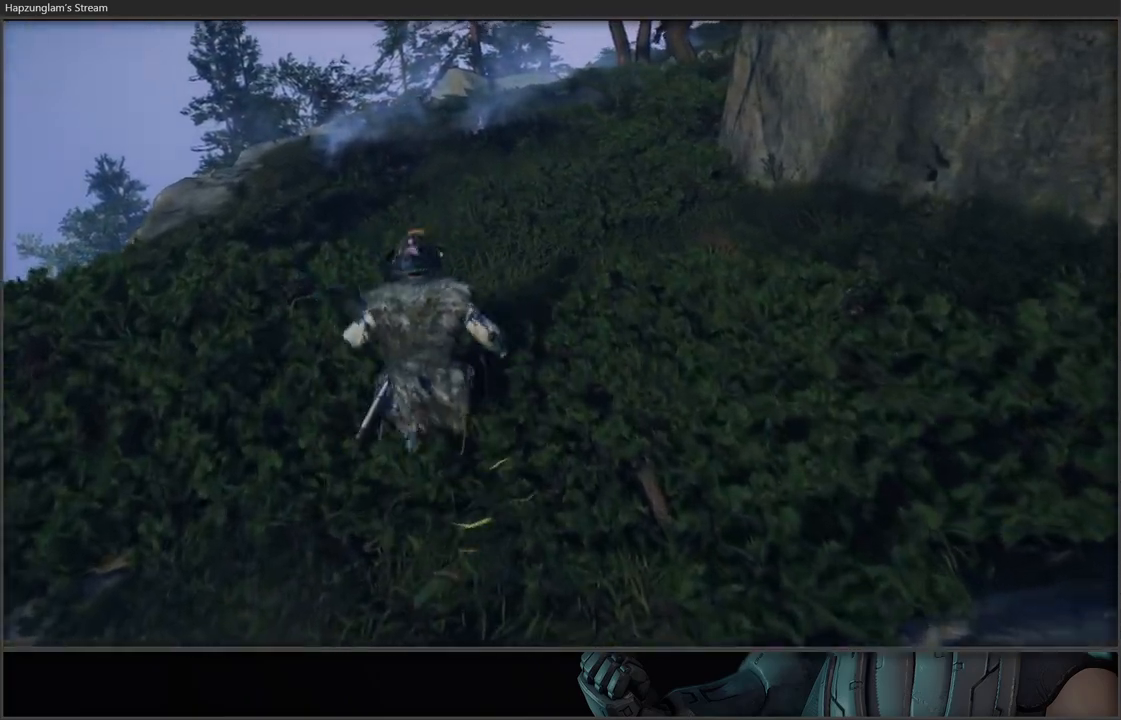
{"buttons": [], "left_stick": "up", "right_stick": "center", "events": [[183, "L3", "down"], [367, "L3", "up"]]}
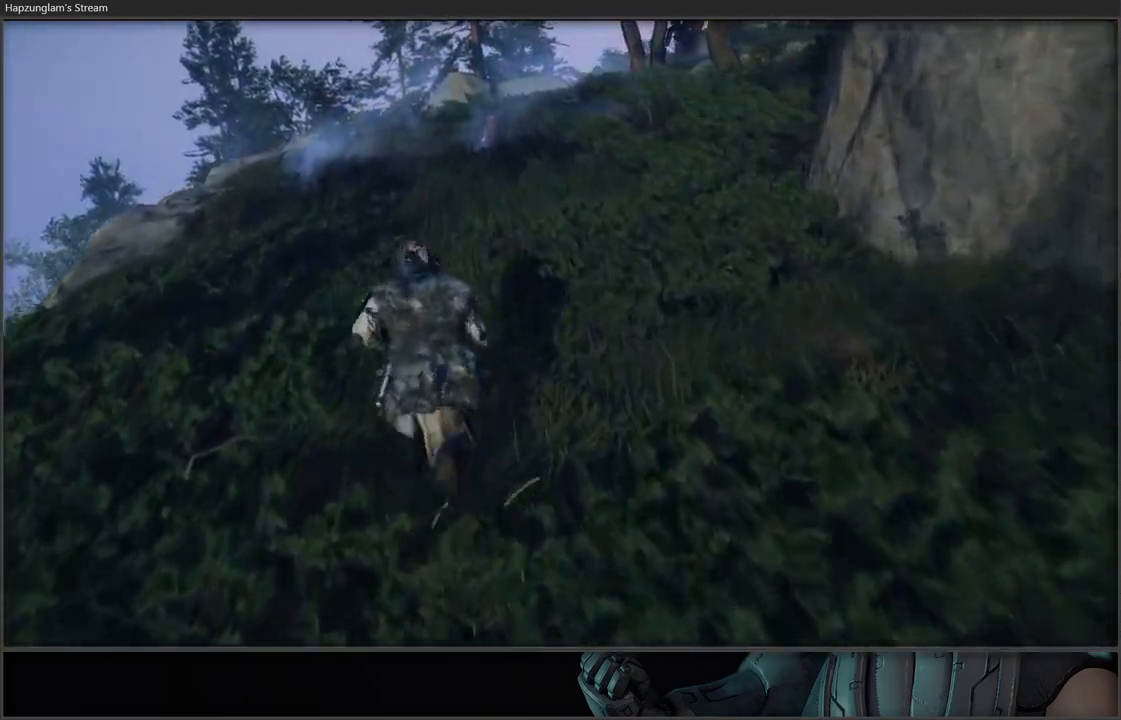
{"buttons": [], "left_stick": "up", "right_stick": "center", "events": [[217, "right_stick", "down"], [450, "right_stick", "center"]]}
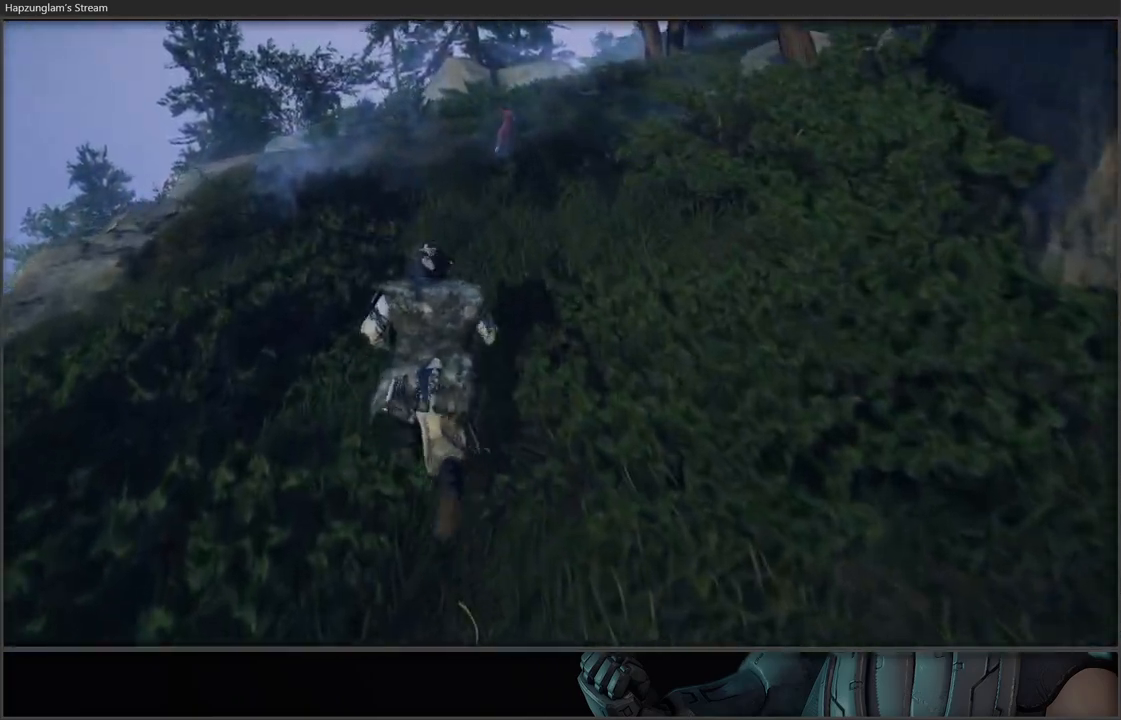
{"buttons": [], "left_stick": "up", "right_stick": "down", "events": [[400, "right_stick", "down"]]}
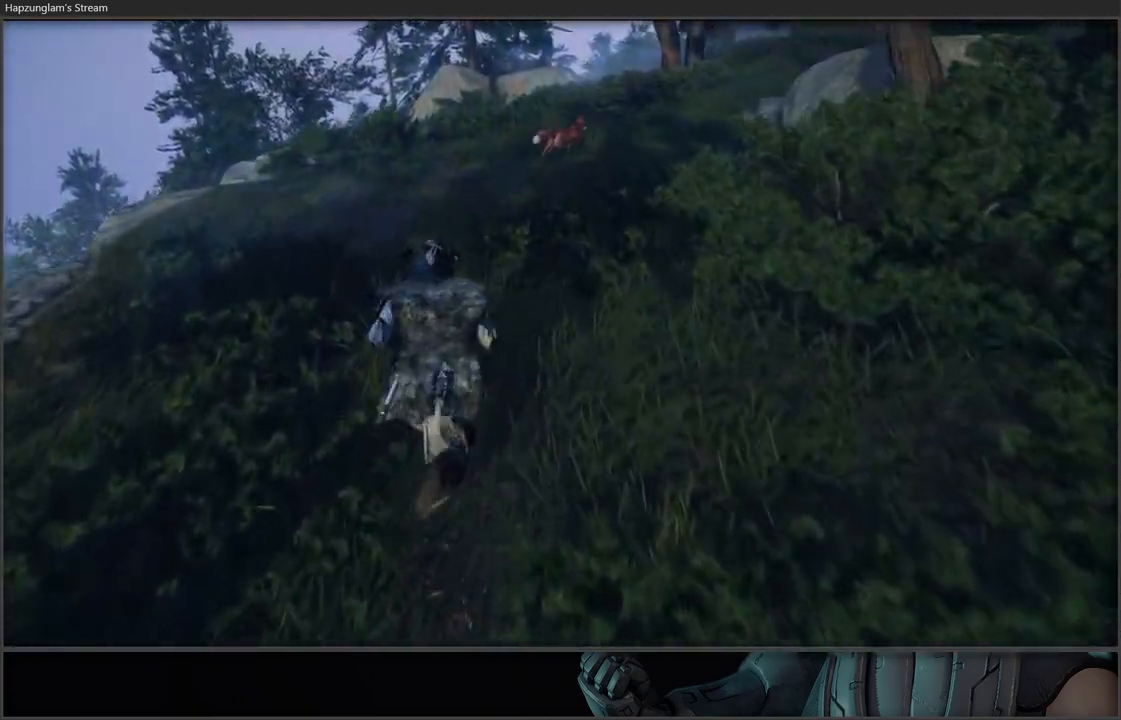
{"buttons": [], "left_stick": "up", "right_stick": "center", "events": [[33, "right_stick", "right"], [333, "right_stick", "center"]]}
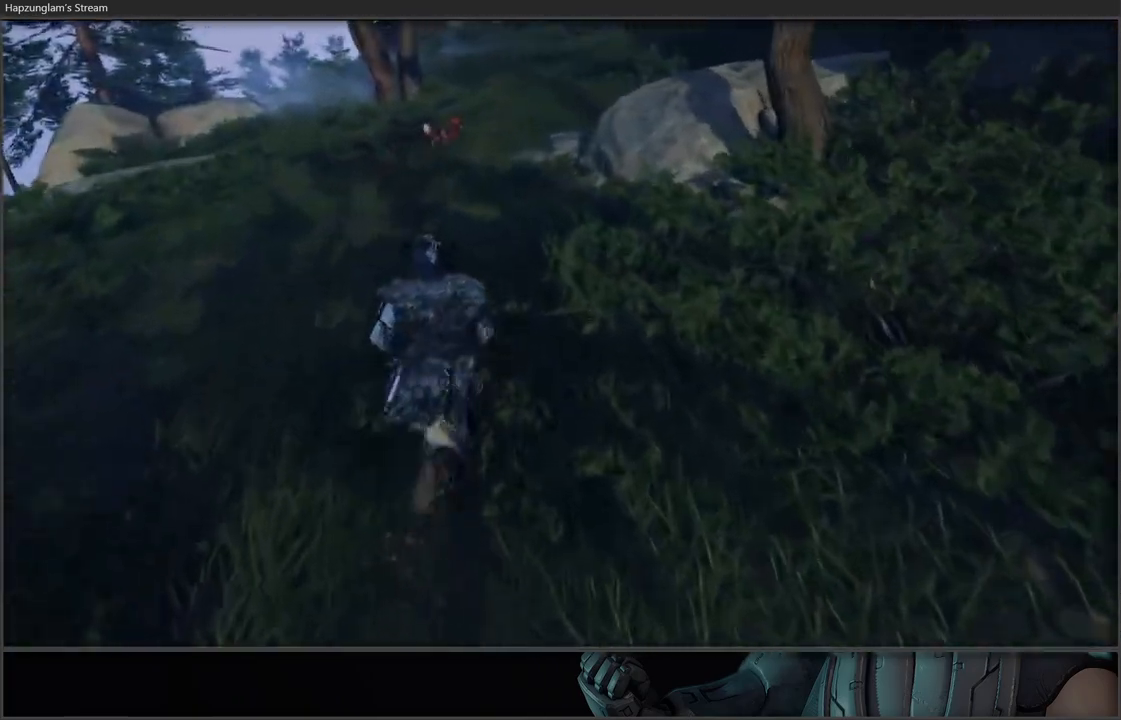
{"buttons": [], "left_stick": "up", "right_stick": "center", "events": [[100, "right_stick", "up"], [150, "right_stick", "up-right"], [483, "right_stick", "center"]]}